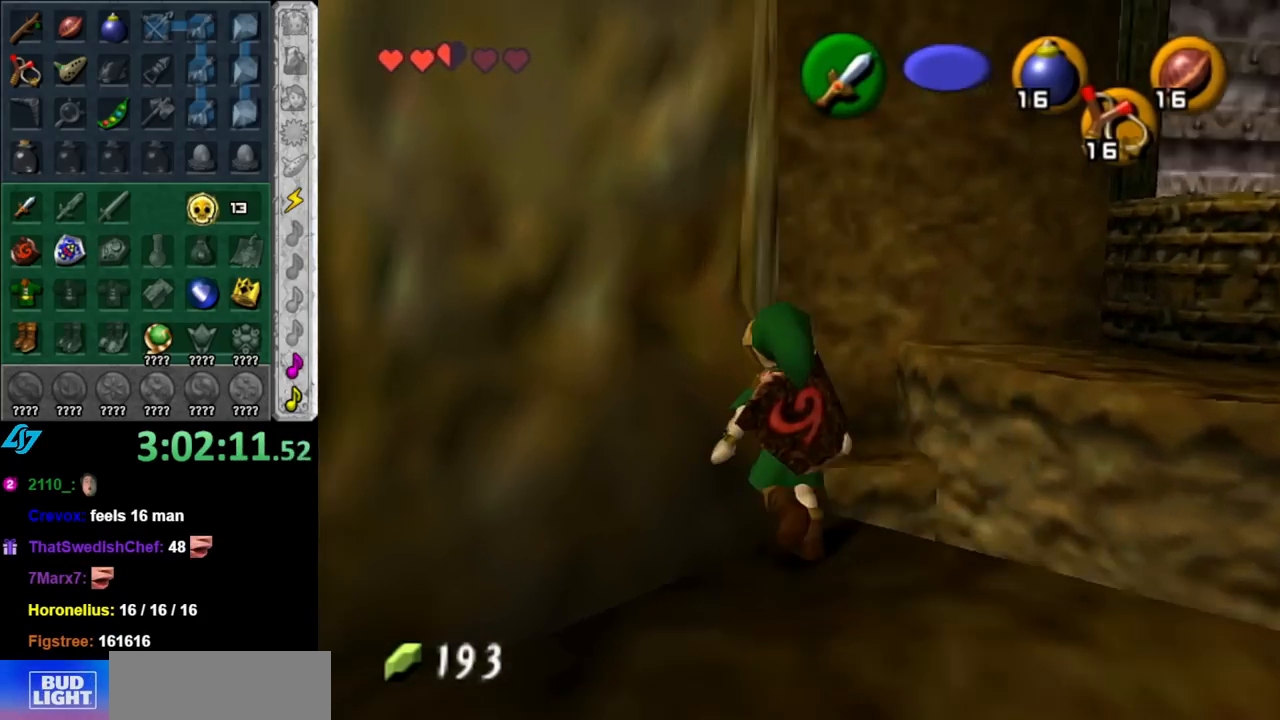
Gameplay with a controller (Nintendo layout); each line is a JSON object with the inputs held at the frame after it. "events" lists button and stick changes between this image and that frame as [ms after this image, input, new state], when the widget could be followed in between. Not read: L2 L3 R2 R3.
{"buttons": [], "left_stick": "down", "right_stick": "center", "events": [[350, "left_stick", "down"]]}
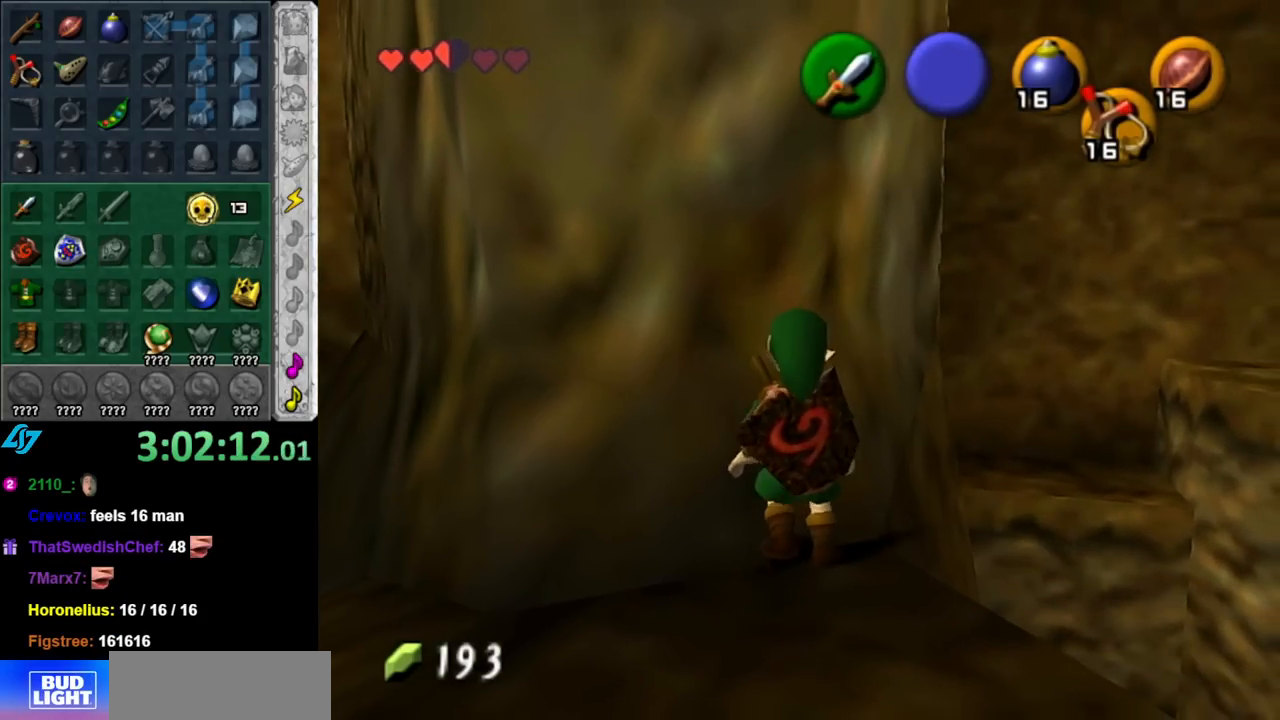
{"buttons": [], "left_stick": "up-right", "right_stick": "center", "events": [[100, "left_stick", "center"], [467, "left_stick", "up-right"]]}
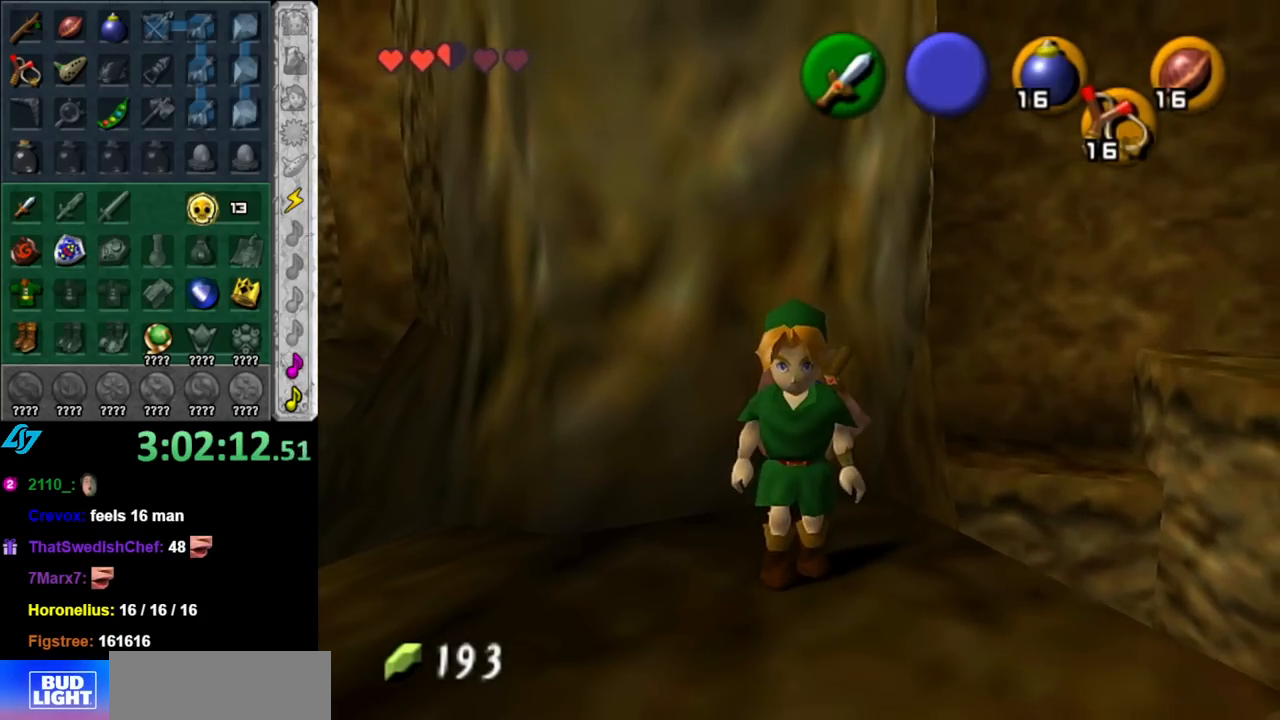
{"buttons": [], "left_stick": "center", "right_stick": "center", "events": [[100, "L1", "down"], [100, "left_stick", "center"], [317, "L1", "up"], [367, "Y", "down"], [500, "Y", "up"]]}
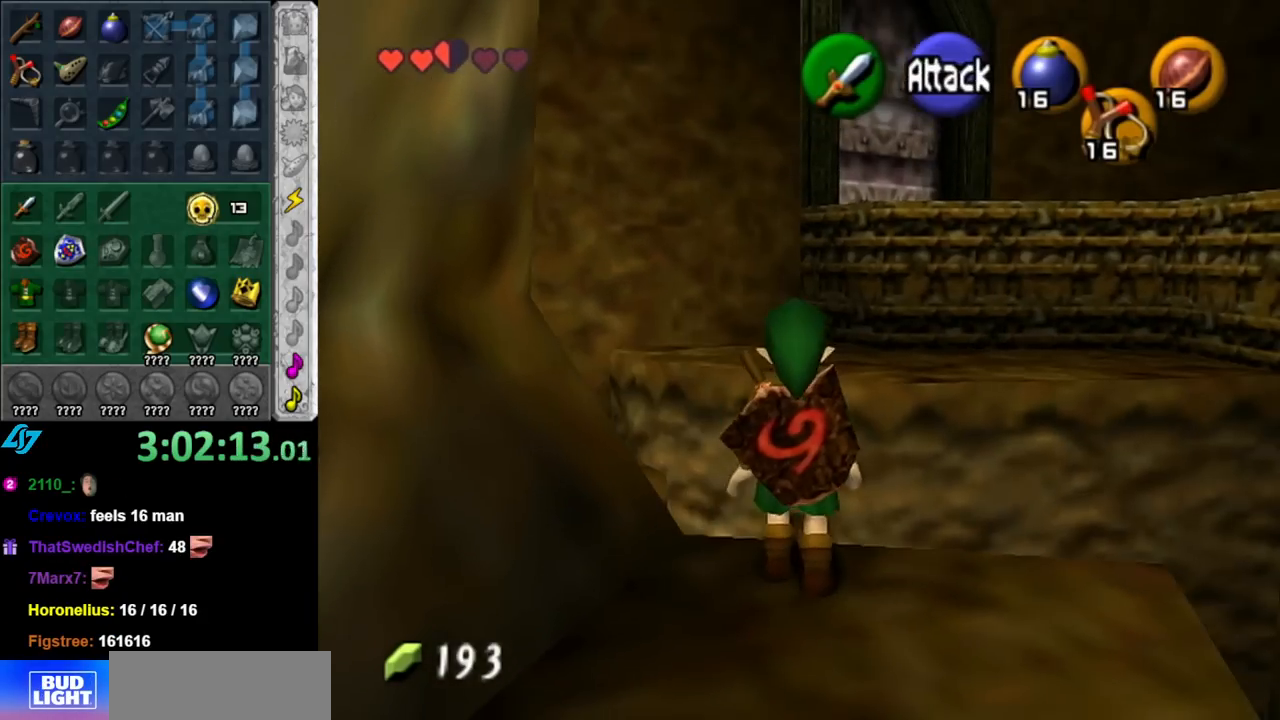
{"buttons": [], "left_stick": "center", "right_stick": "center", "events": [[83, "left_stick", "right"], [283, "left_stick", "center"]]}
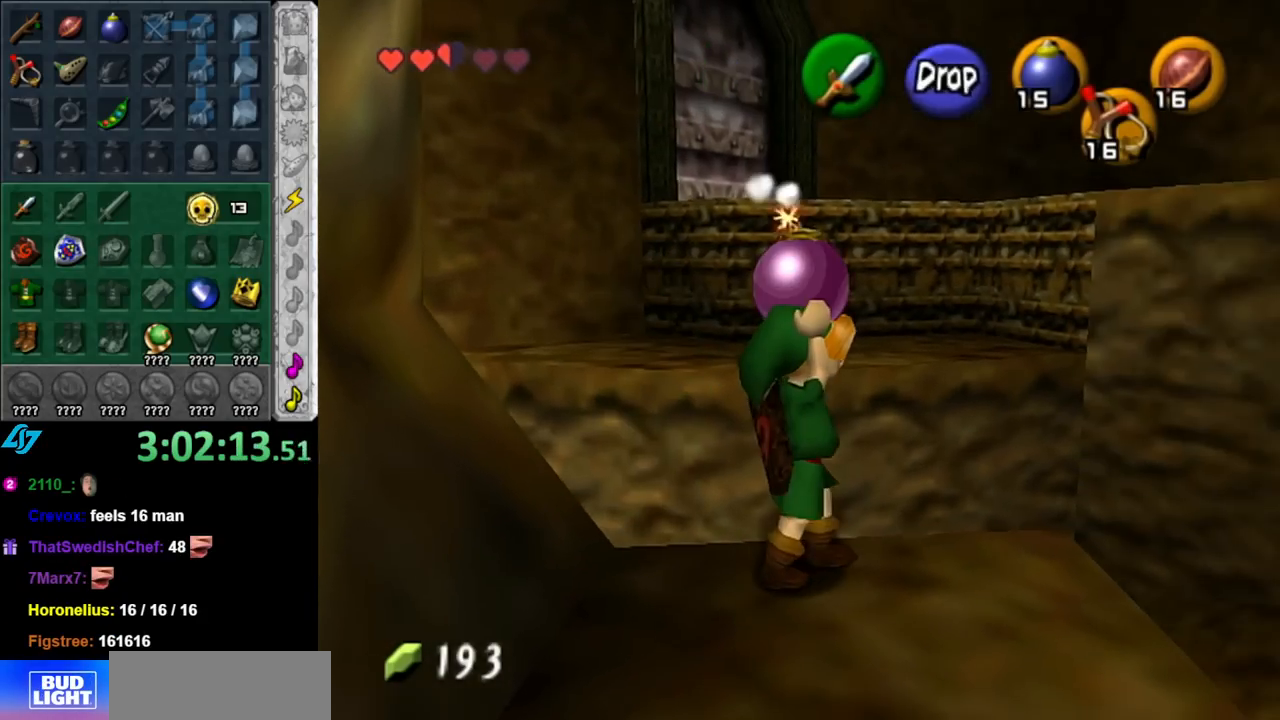
{"buttons": ["L1"], "left_stick": "center", "right_stick": "center", "events": [[317, "left_stick", "down"], [417, "left_stick", "center"], [433, "L1", "down"]]}
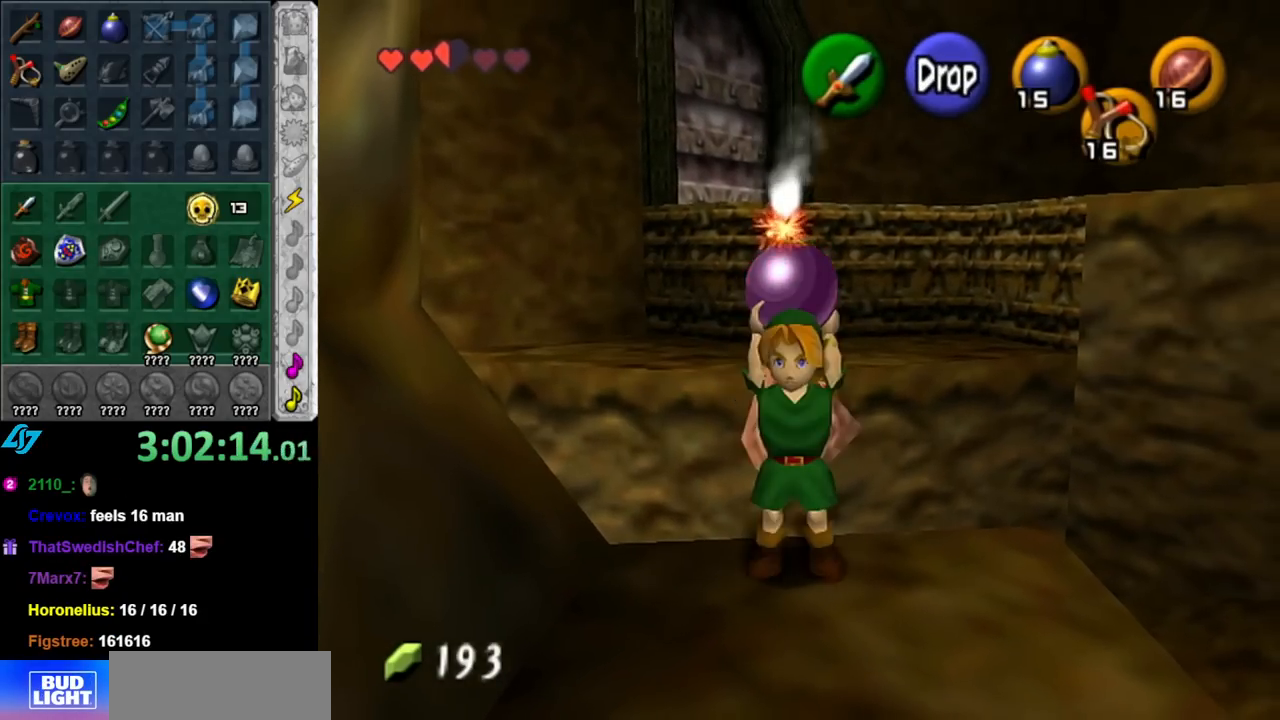
{"buttons": ["L1"], "left_stick": "up", "right_stick": "center", "events": [[250, "left_stick", "up"]]}
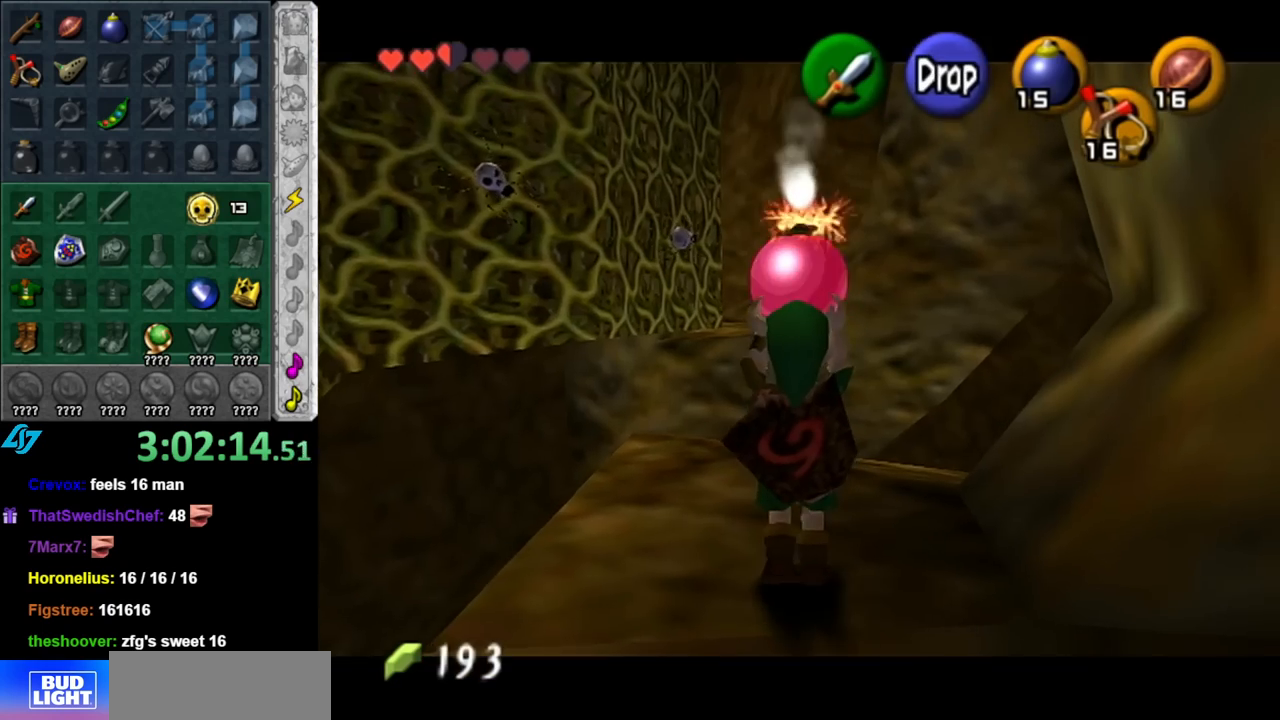
{"buttons": ["L1"], "left_stick": "center", "right_stick": "center", "events": [[283, "left_stick", "center"]]}
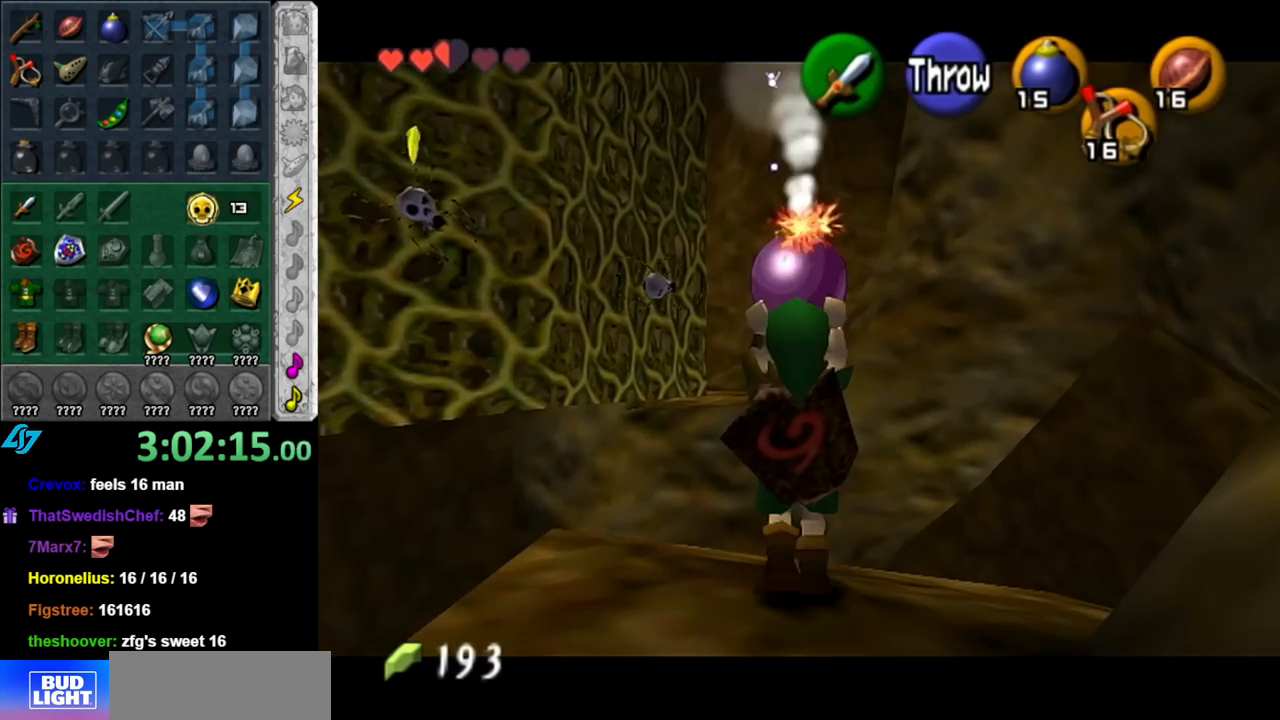
{"buttons": ["L1"], "left_stick": "down", "right_stick": "center", "events": [[400, "left_stick", "down"]]}
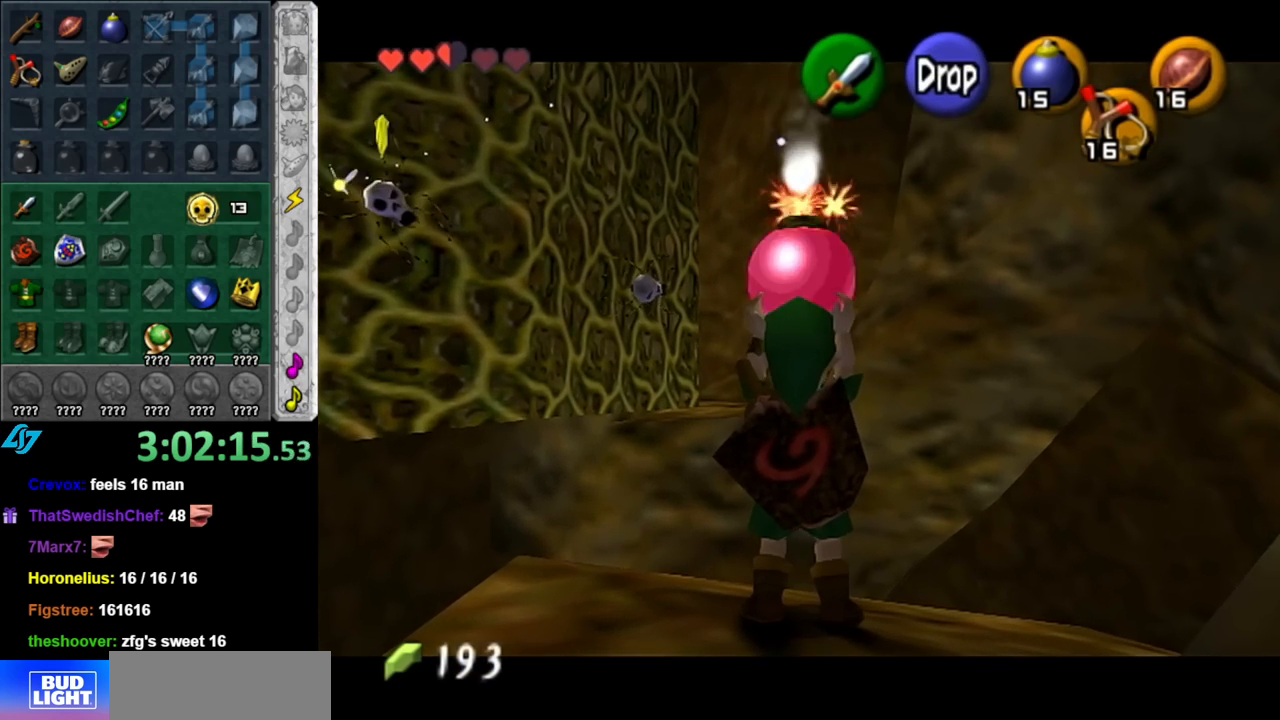
{"buttons": ["L1", "R1"], "left_stick": "center", "right_stick": "center", "events": [[117, "R1", "down"], [350, "left_stick", "center"]]}
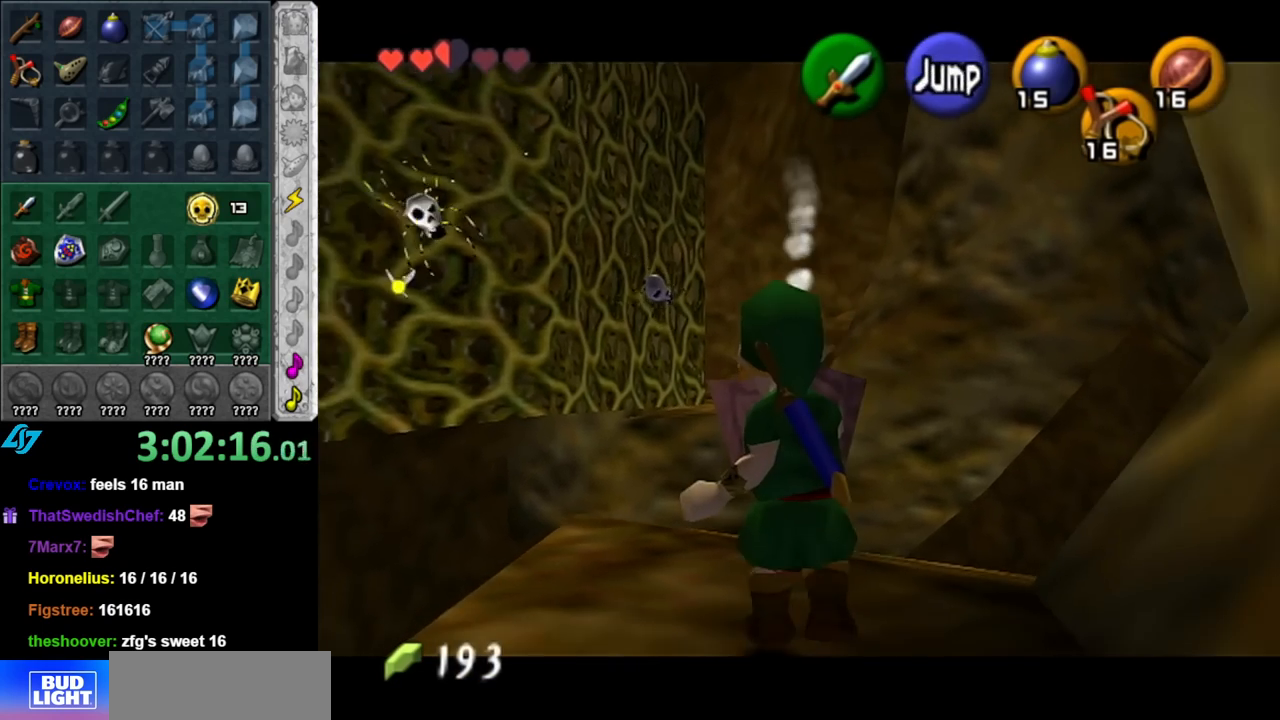
{"buttons": ["L1", "R1"], "left_stick": "down", "right_stick": "center", "events": [[250, "A", "down"], [367, "A", "up"], [400, "left_stick", "down"]]}
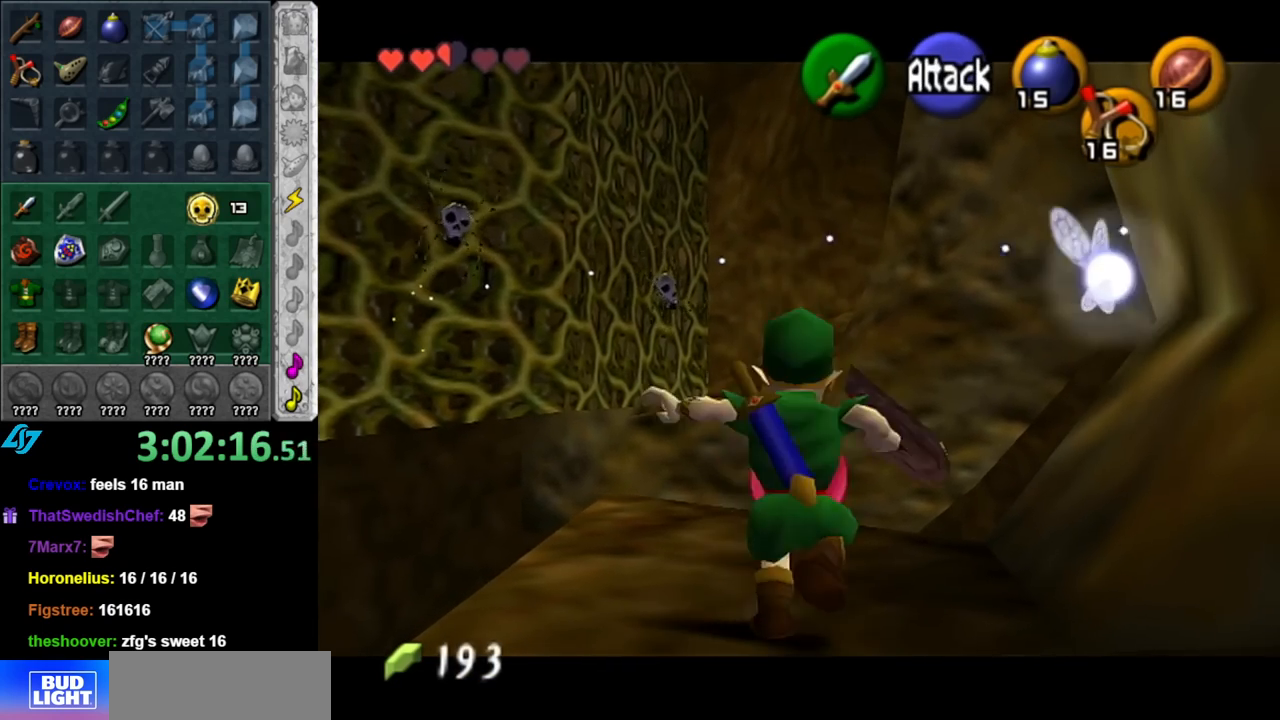
{"buttons": ["A", "L1", "R1"], "left_stick": "down", "right_stick": "center", "events": [[250, "A", "down"]]}
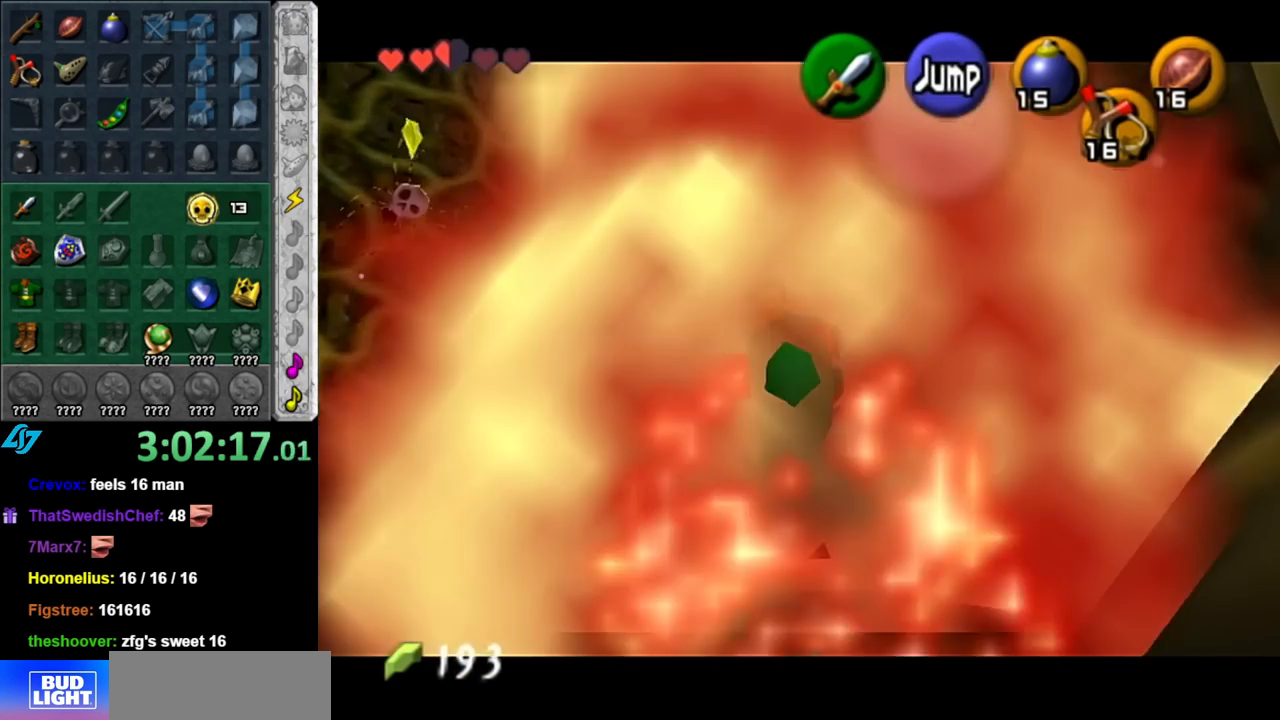
{"buttons": [], "left_stick": "center", "right_stick": "center", "events": [[33, "A", "up"], [33, "R1", "up"], [67, "left_stick", "center"], [100, "L1", "up"]]}
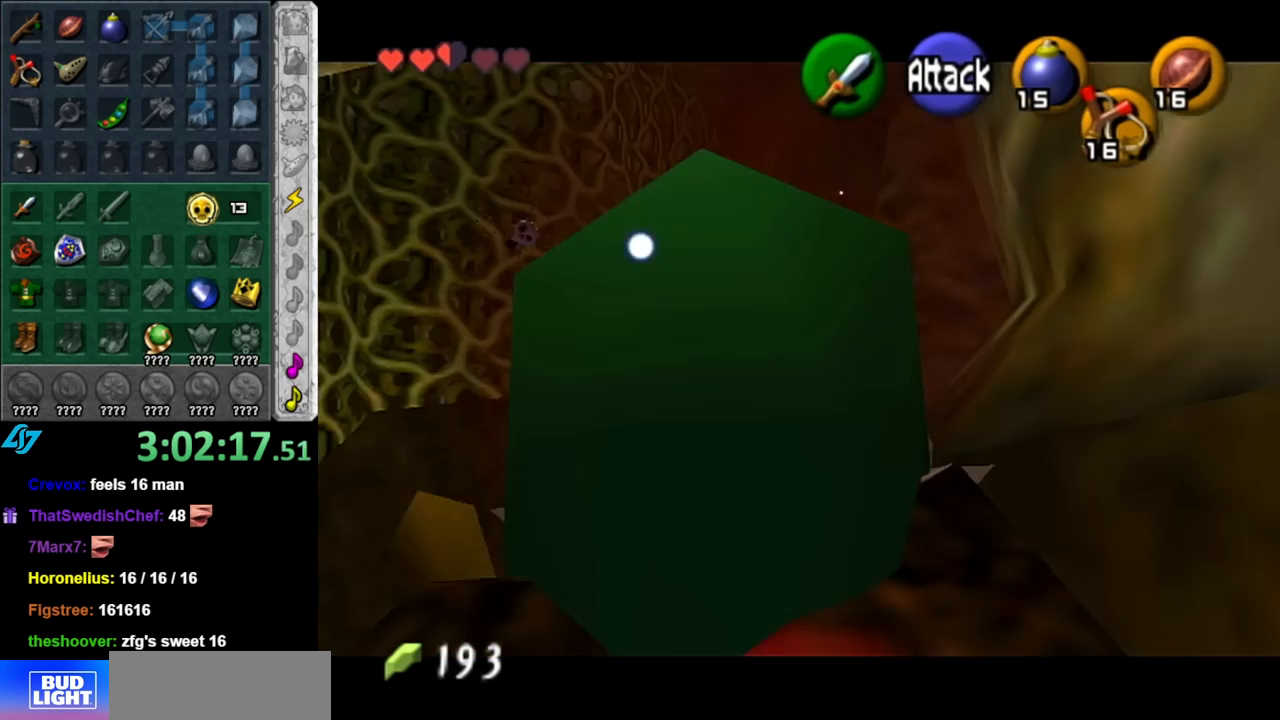
{"buttons": [], "left_stick": "center", "right_stick": "center", "events": [[183, "left_stick", "down-left"], [283, "L1", "down"], [283, "left_stick", "center"], [467, "L1", "up"]]}
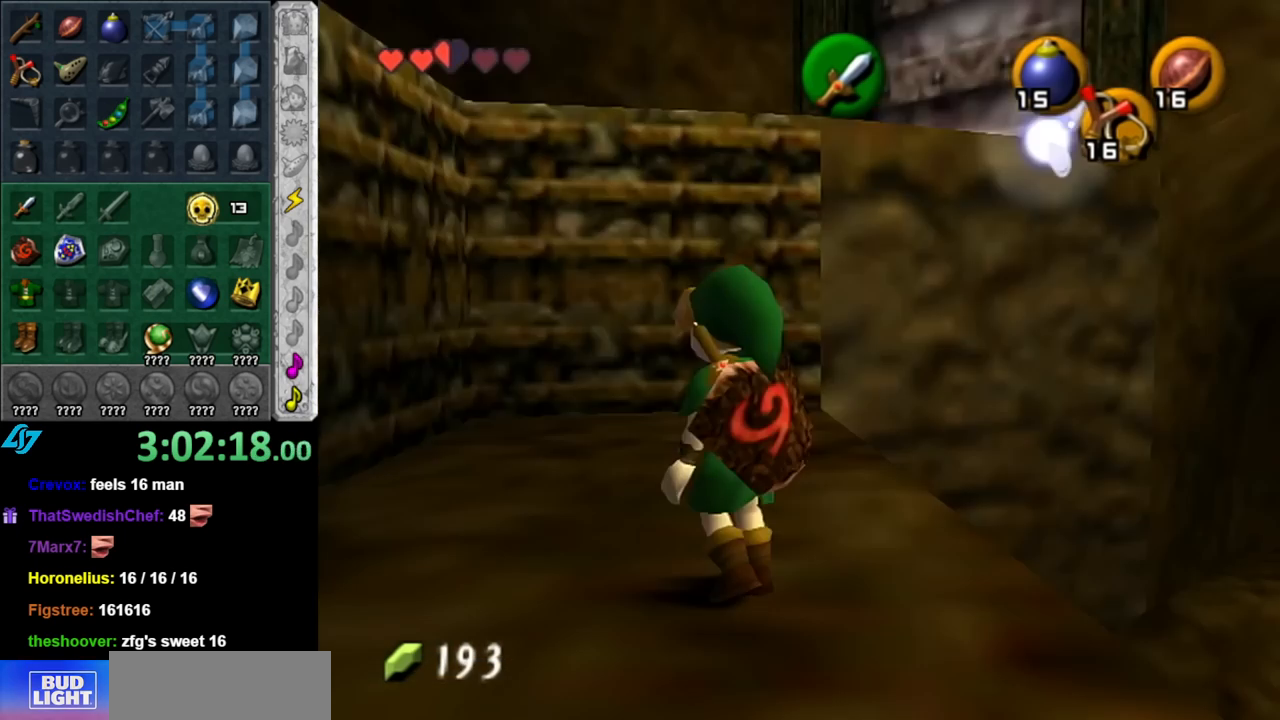
{"buttons": [], "left_stick": "up", "right_stick": "center", "events": [[117, "left_stick", "up"], [333, "left_stick", "up-right"], [467, "left_stick", "up"]]}
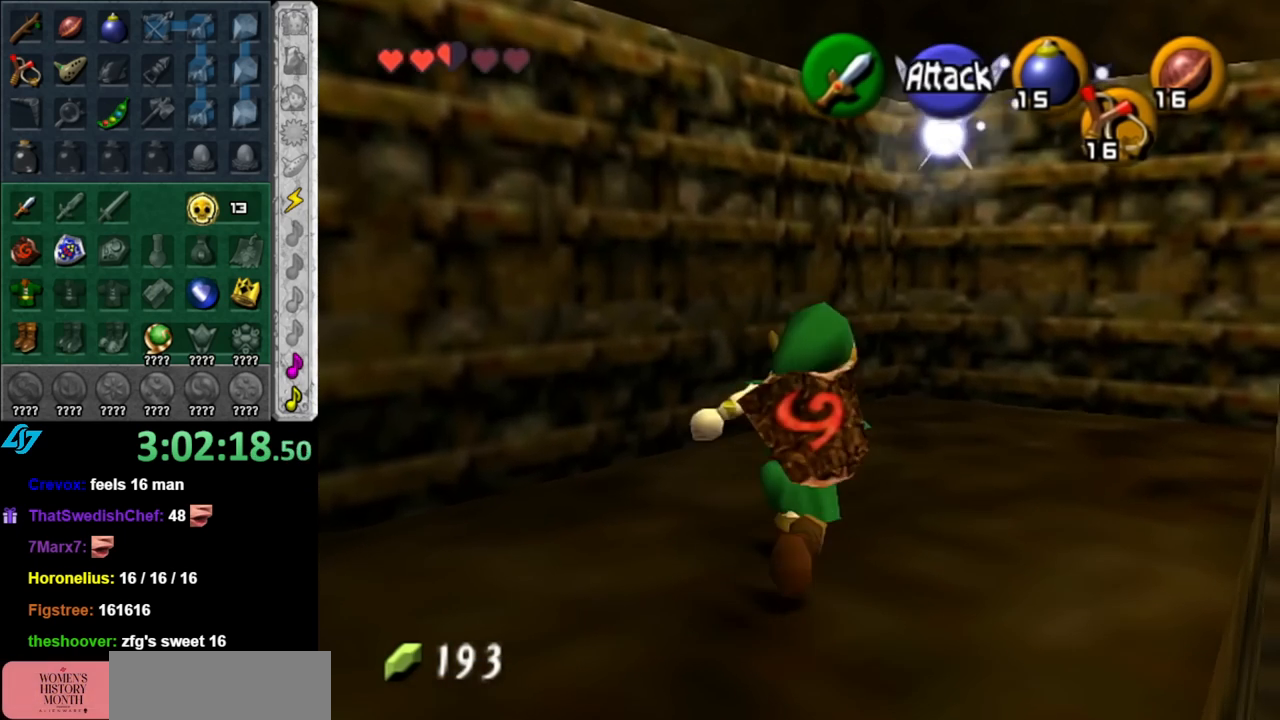
{"buttons": [], "left_stick": "up-left", "right_stick": "center", "events": [[117, "left_stick", "up-left"]]}
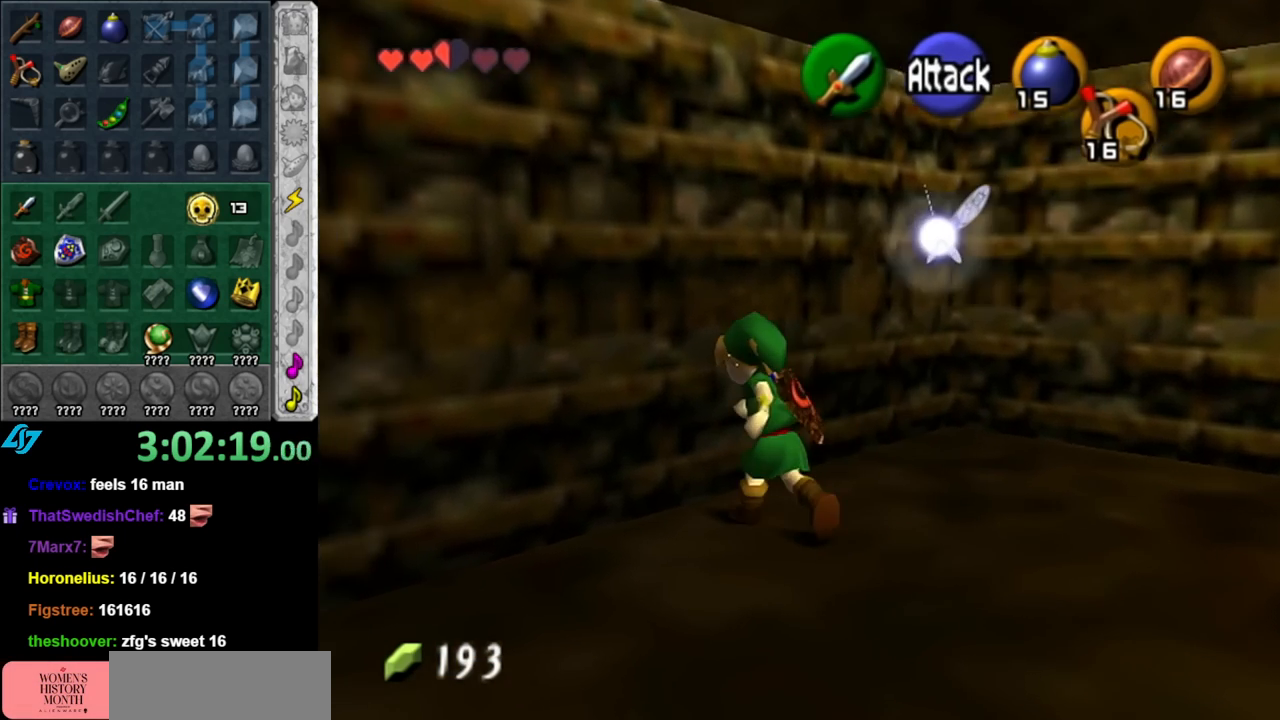
{"buttons": [], "left_stick": "up", "right_stick": "center", "events": [[33, "left_stick", "up"]]}
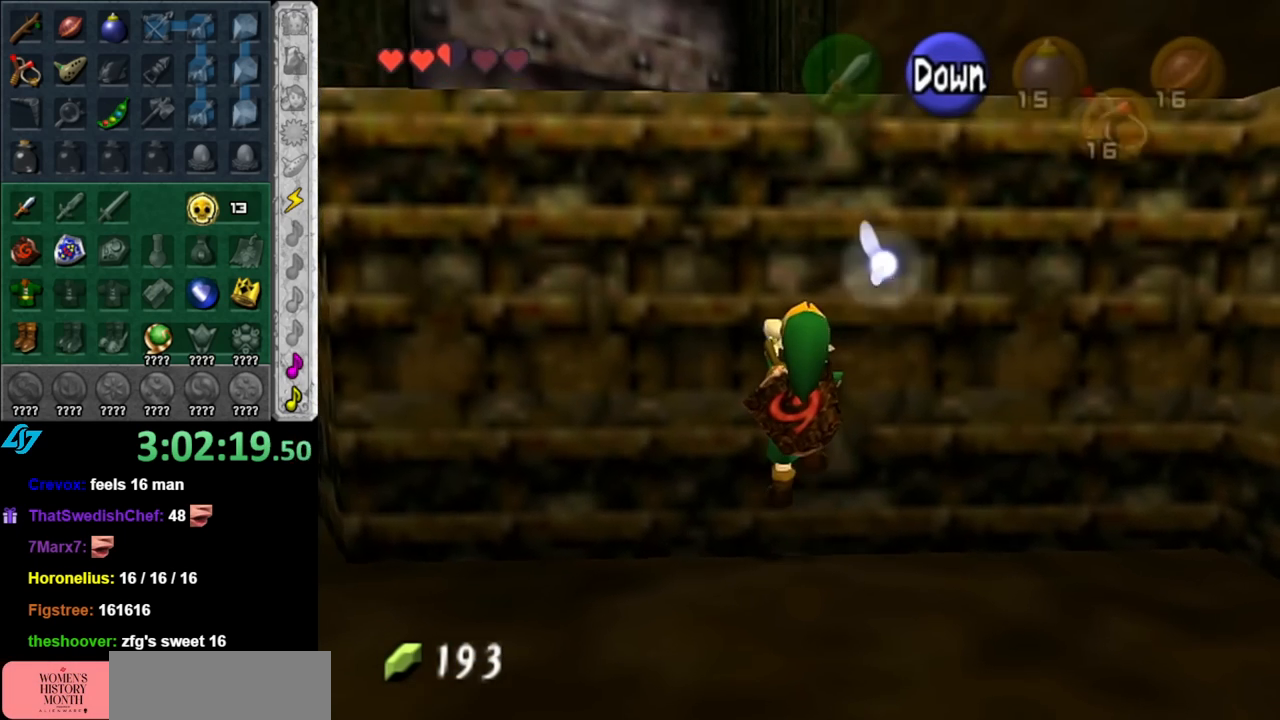
{"buttons": [], "left_stick": "up", "right_stick": "center", "events": [[100, "L1", "down"], [350, "L1", "up"]]}
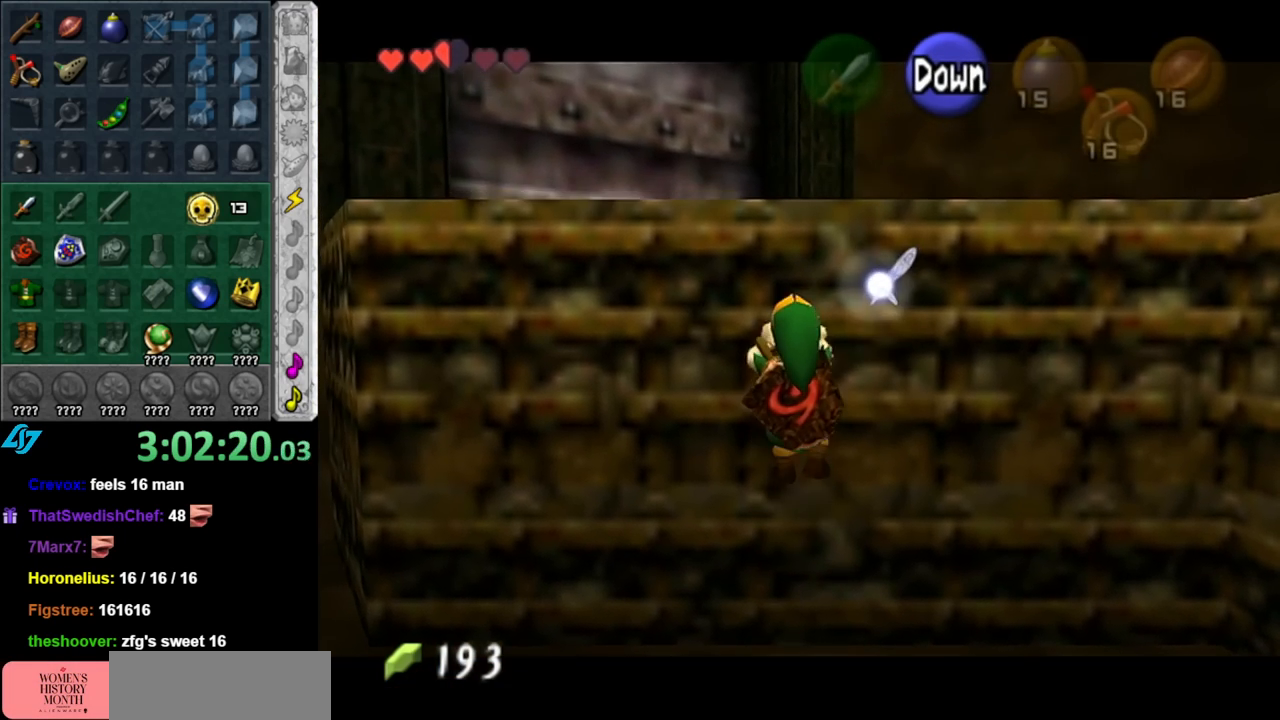
{"buttons": [], "left_stick": "up", "right_stick": "center", "events": []}
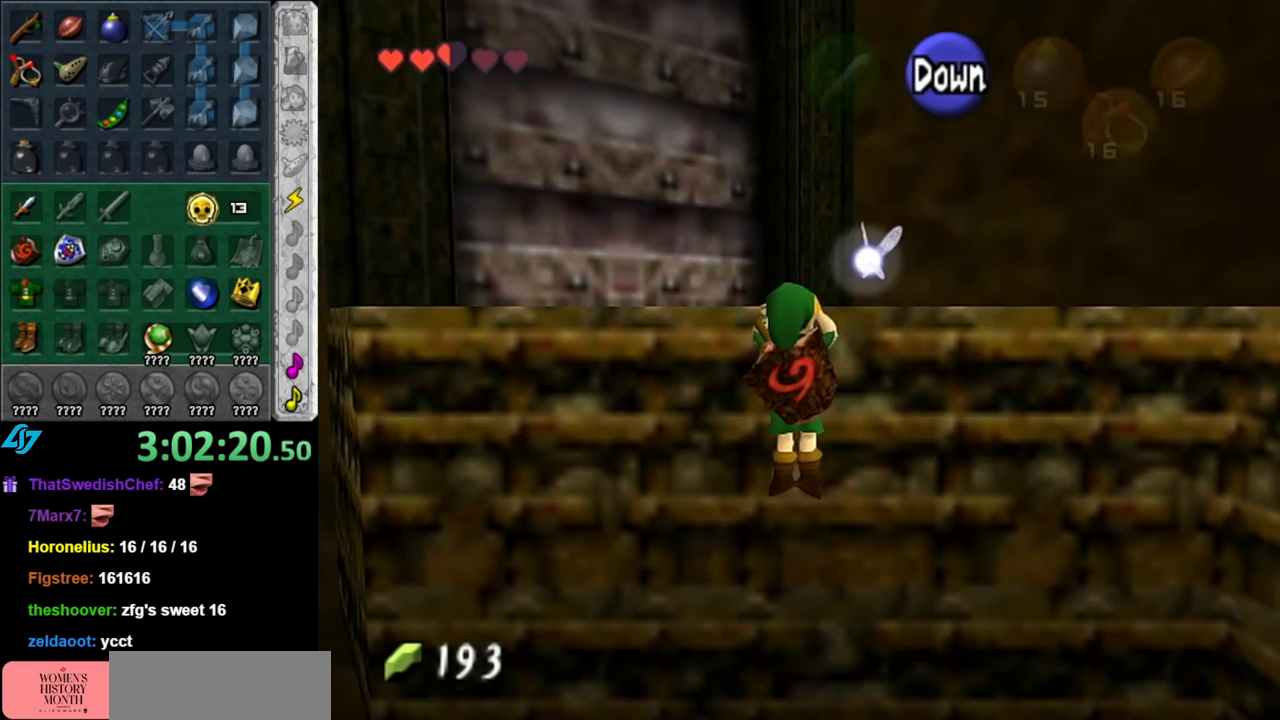
{"buttons": [], "left_stick": "up", "right_stick": "center", "events": []}
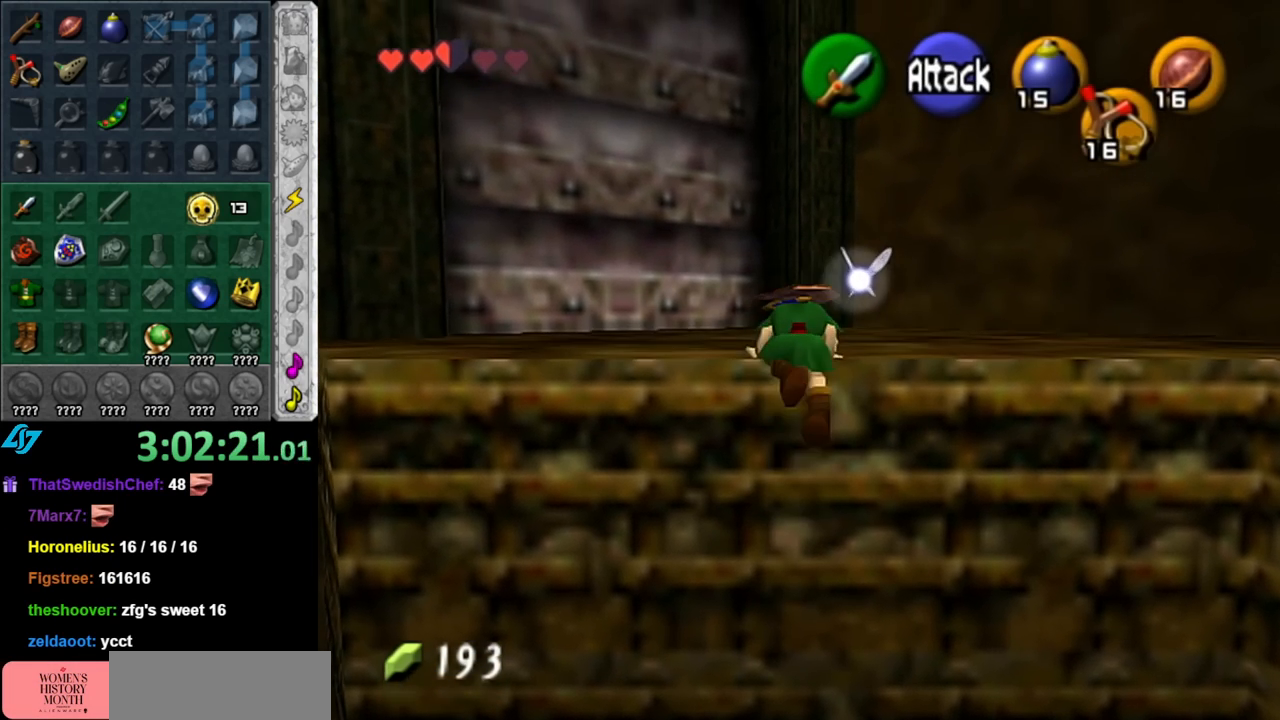
{"buttons": [], "left_stick": "up-left", "right_stick": "center", "events": [[367, "left_stick", "up-left"]]}
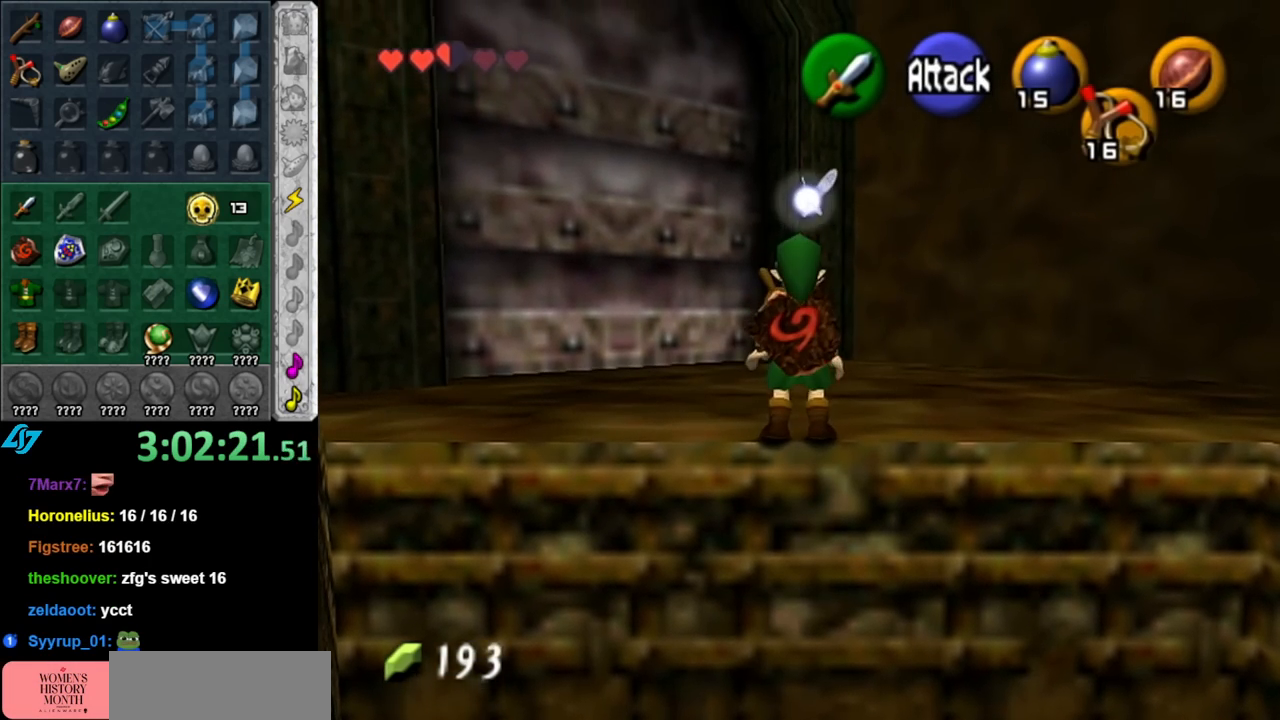
{"buttons": [], "left_stick": "up", "right_stick": "center", "events": [[350, "left_stick", "up"]]}
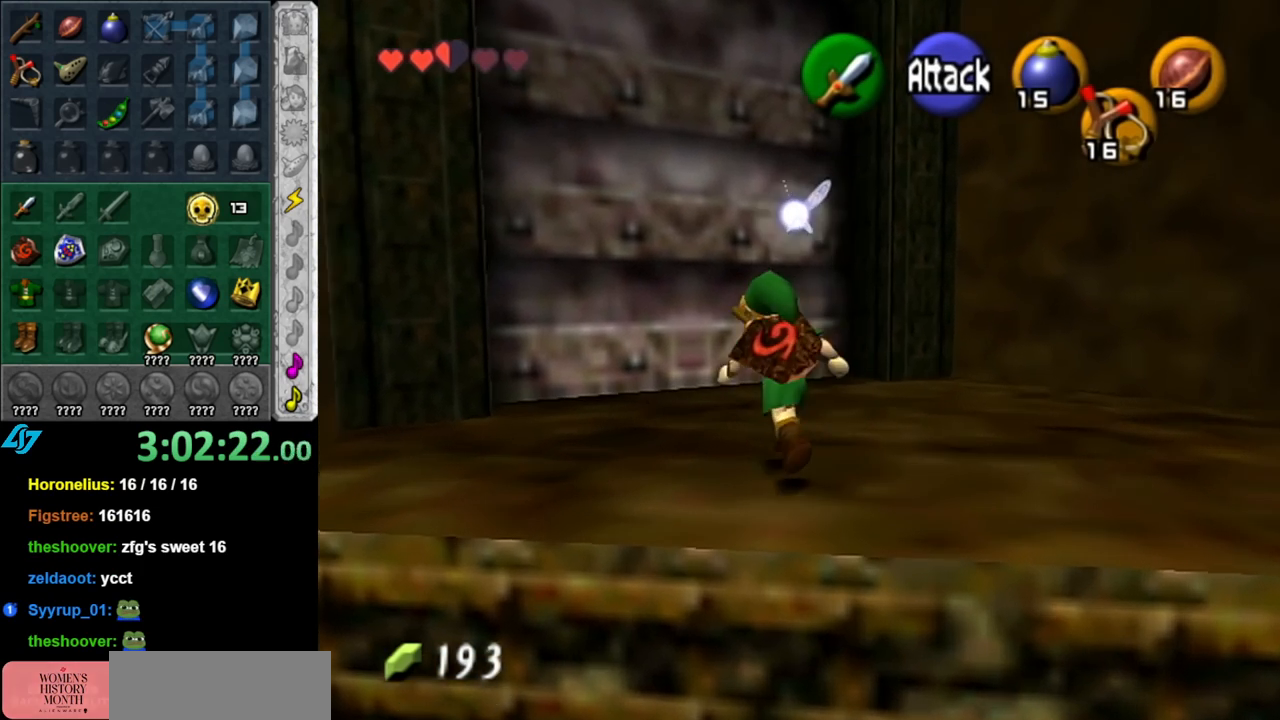
{"buttons": [], "left_stick": "up-left", "right_stick": "center", "events": [[217, "left_stick", "up-left"]]}
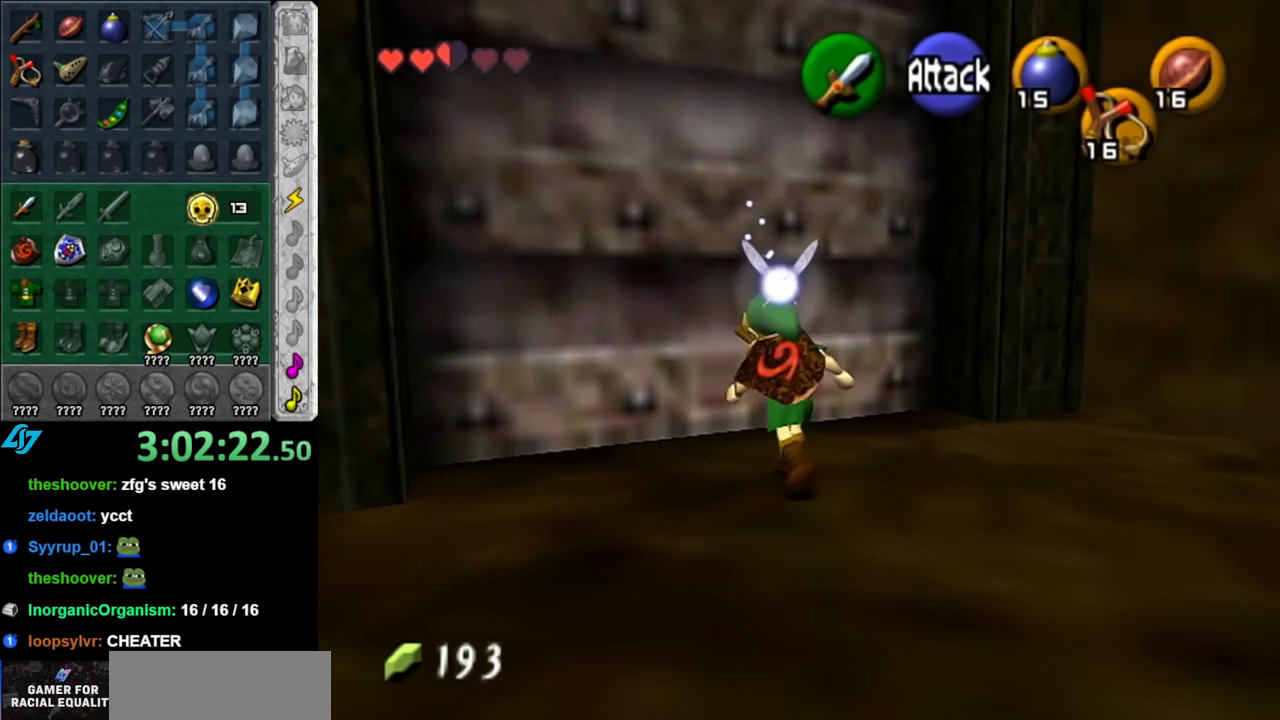
{"buttons": [], "left_stick": "up", "right_stick": "center", "events": [[67, "A", "down"], [67, "left_stick", "center"], [117, "A", "up"], [217, "A", "down"], [283, "A", "up"], [350, "A", "down"], [433, "A", "up"], [500, "left_stick", "up"]]}
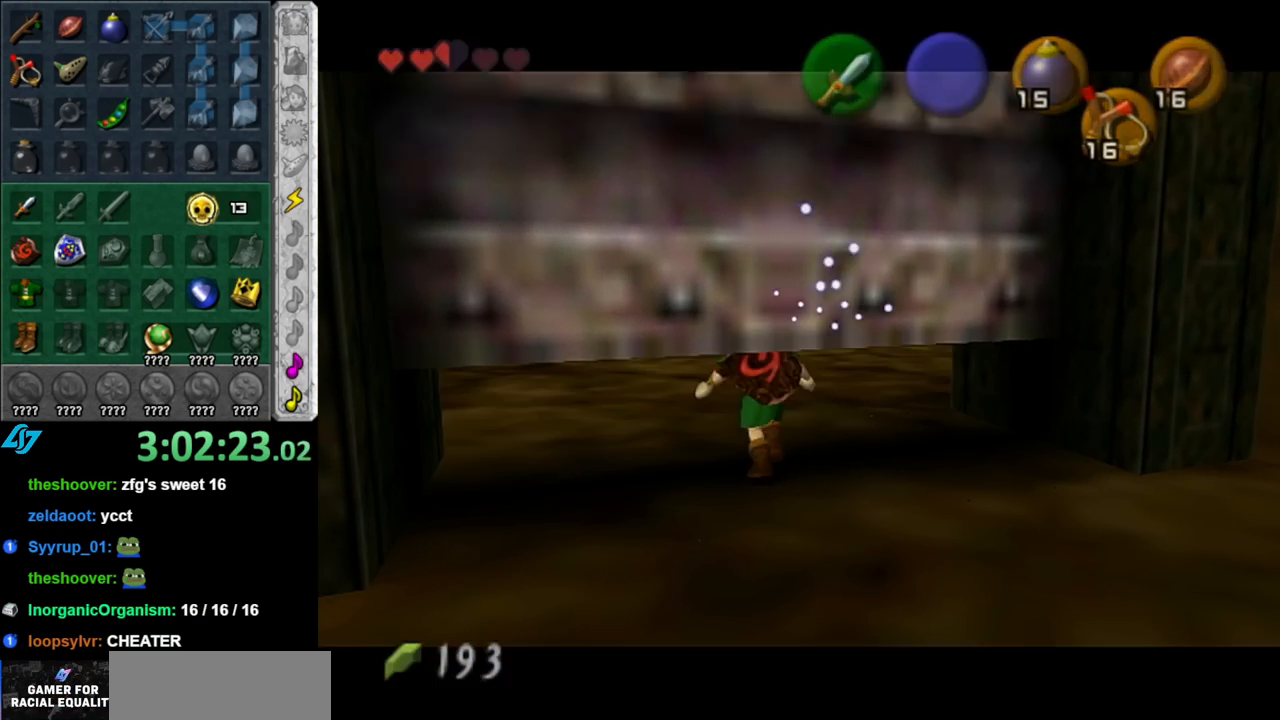
{"buttons": [], "left_stick": "up", "right_stick": "center", "events": []}
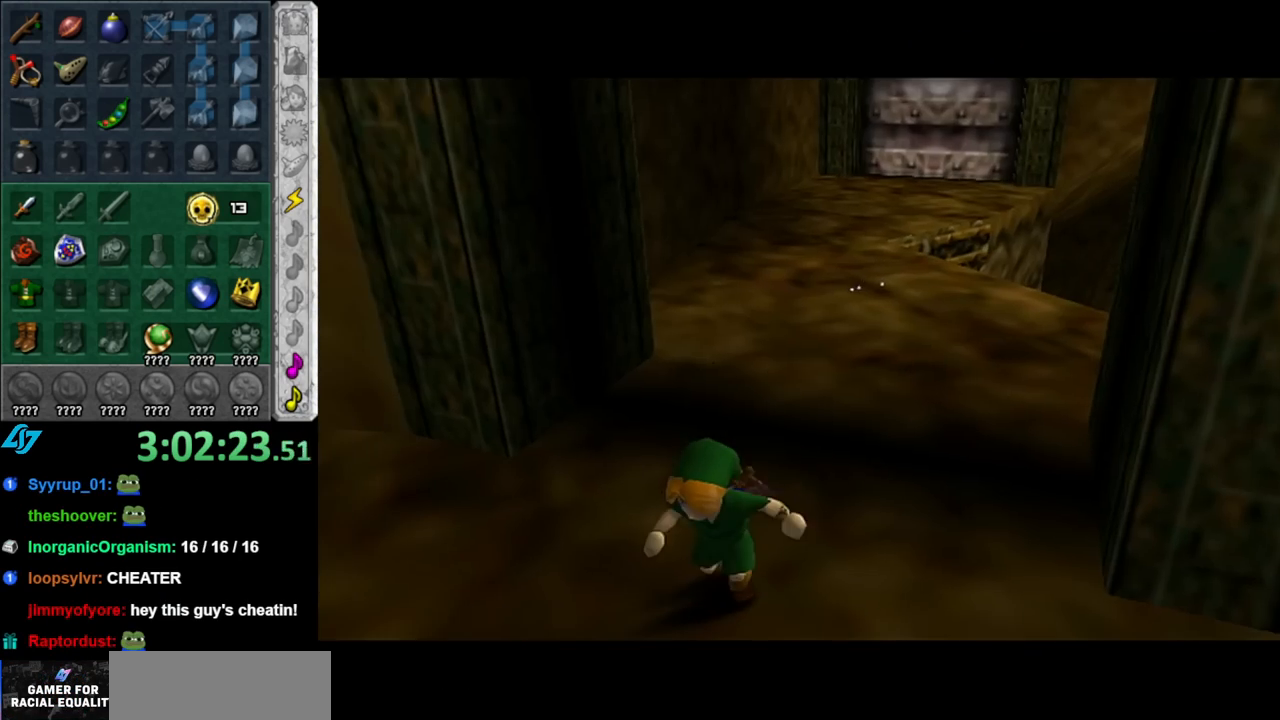
{"buttons": [], "left_stick": "up", "right_stick": "center", "events": []}
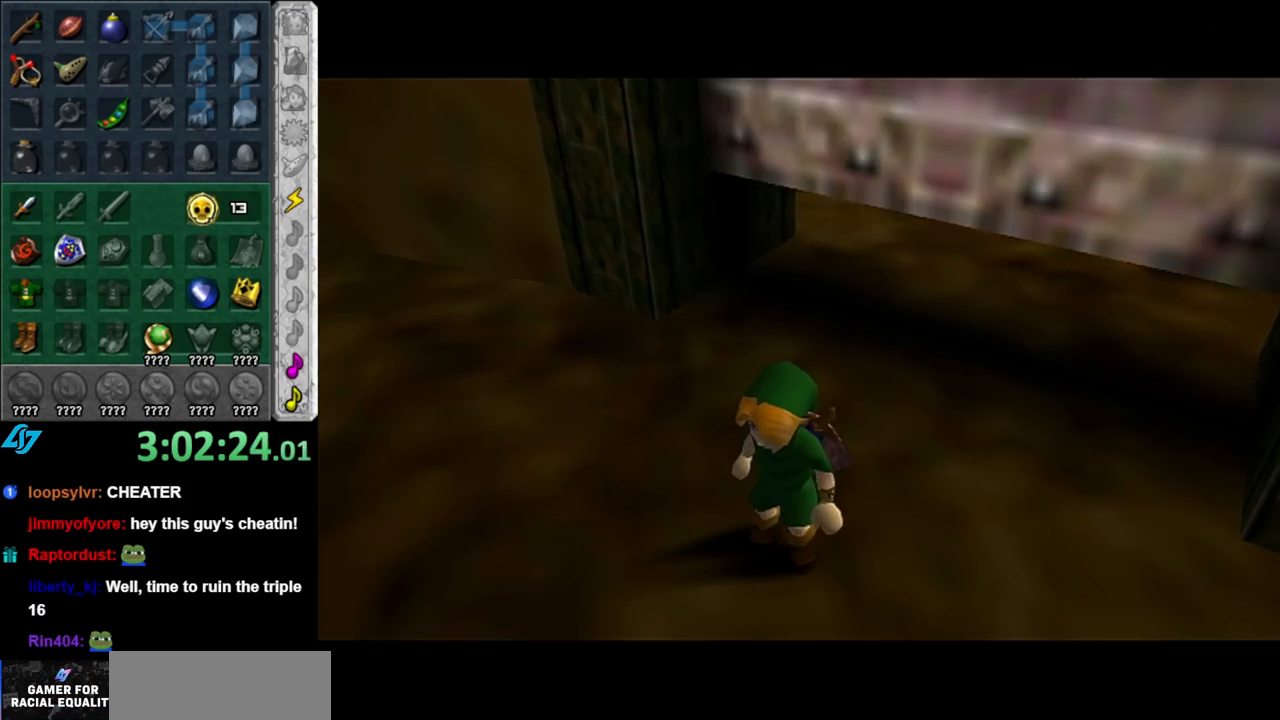
{"buttons": [], "left_stick": "up", "right_stick": "center", "events": []}
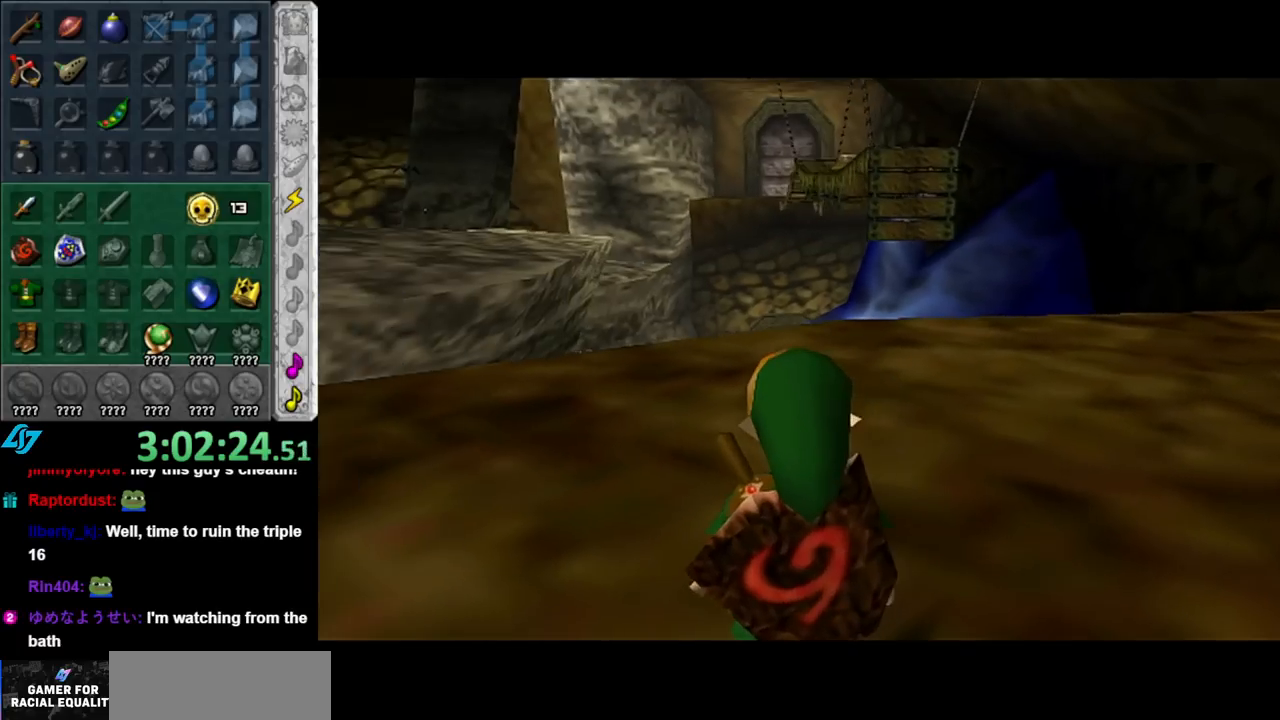
{"buttons": [], "left_stick": "up-left", "right_stick": "center", "events": [[333, "left_stick", "up-left"]]}
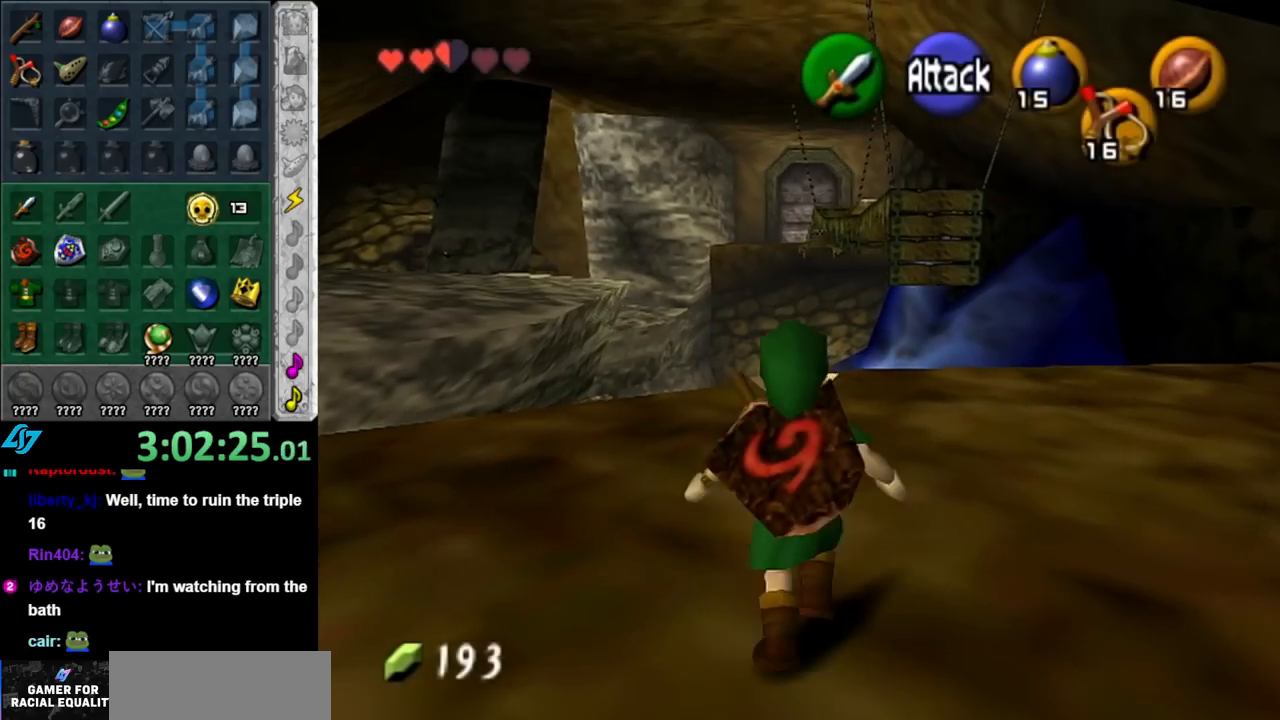
{"buttons": [], "left_stick": "center", "right_stick": "center", "events": [[33, "left_stick", "left"], [333, "left_stick", "center"]]}
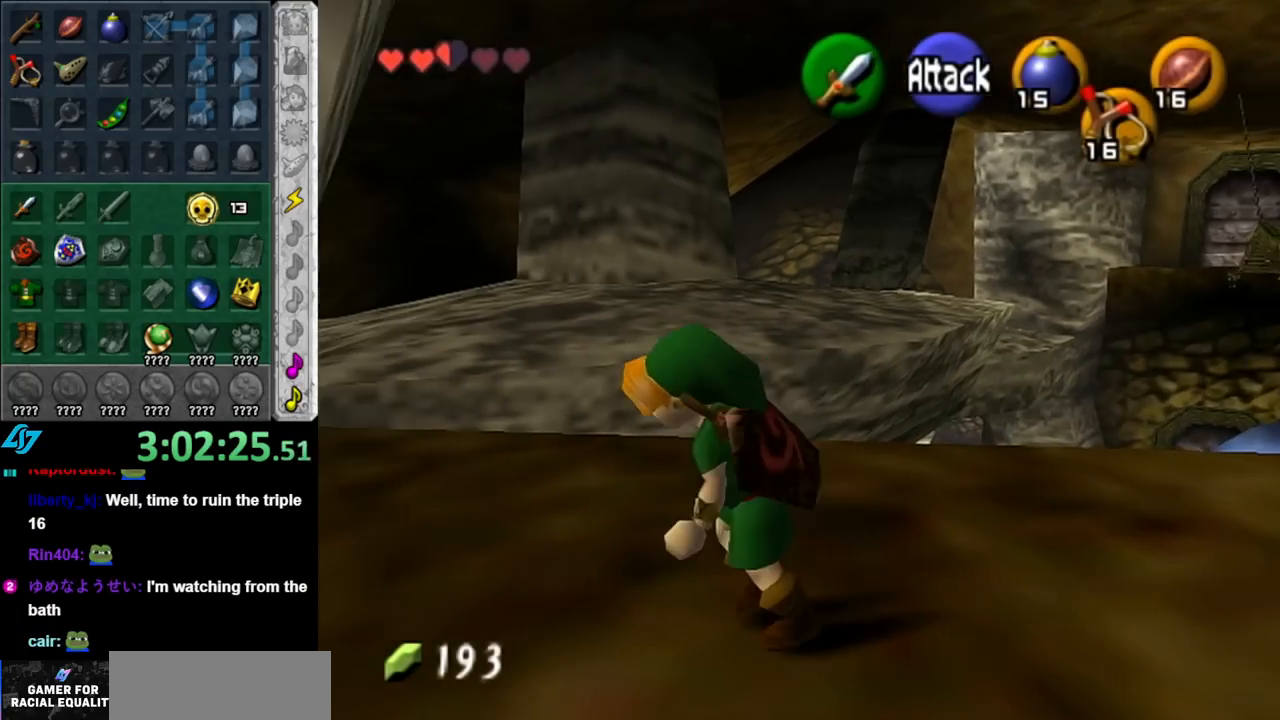
{"buttons": [], "left_stick": "right", "right_stick": "center", "events": [[400, "left_stick", "up-right"], [500, "left_stick", "right"]]}
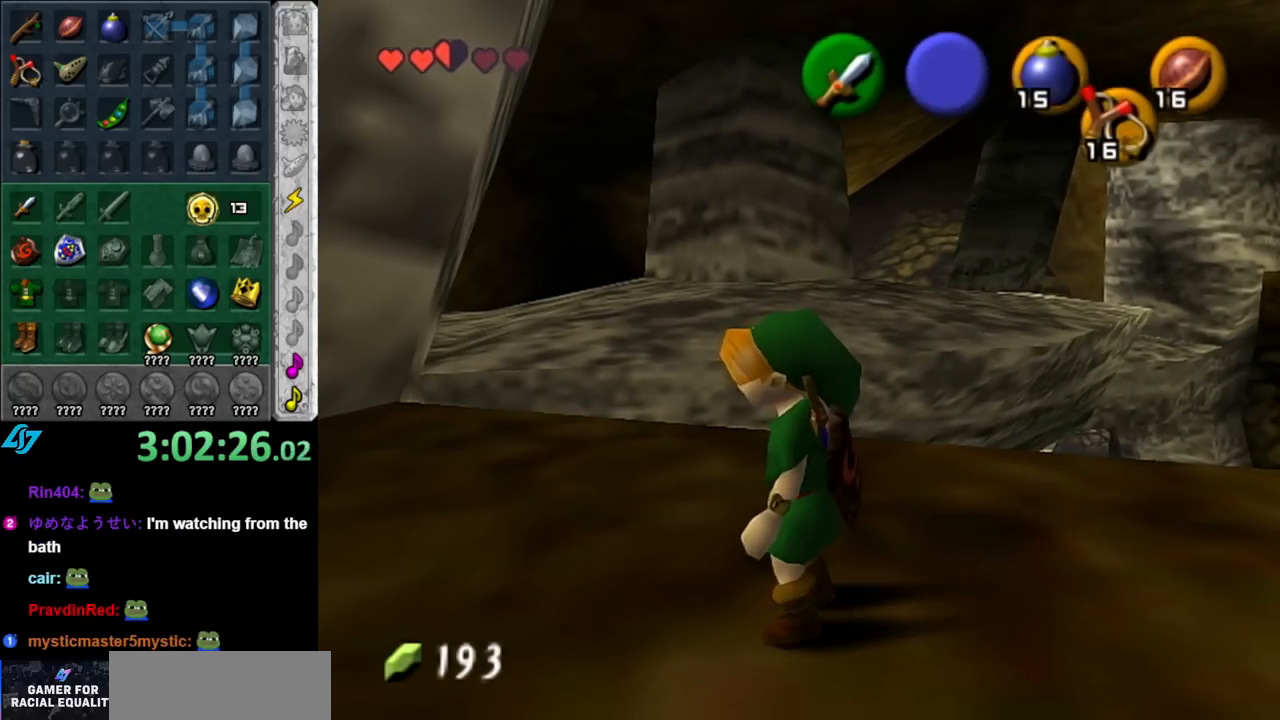
{"buttons": [], "left_stick": "center", "right_stick": "center", "events": [[400, "left_stick", "center"]]}